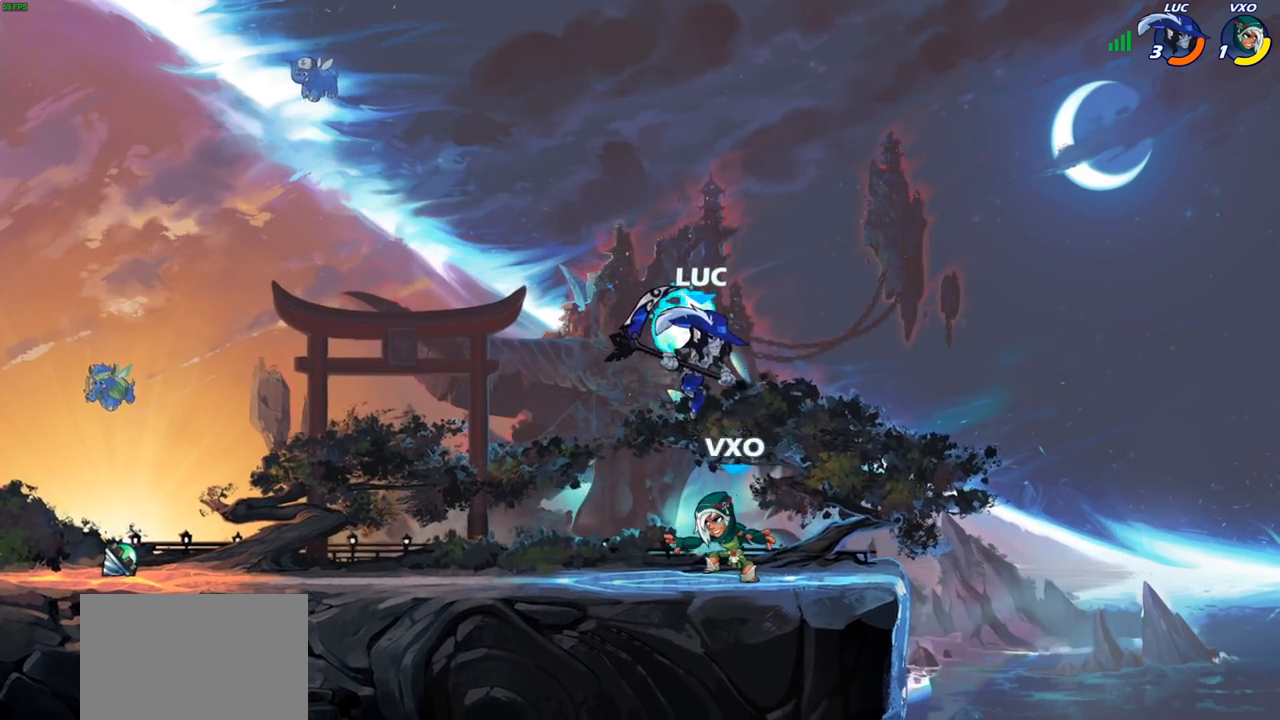
Gameplay with a controller (PlayStation layout); each line is a JSON object with the inputs held at the frame after it. "events" lists button and stick changes between this image and that frame as [ms after this image, input, new state], when the widget could be followed in between.
{"buttons": [], "left_stick": "up-left", "right_stick": "center", "events": [[50, "left_stick", "up-left"], [100, "CIRCLE", "down"], [200, "CIRCLE", "up"]]}
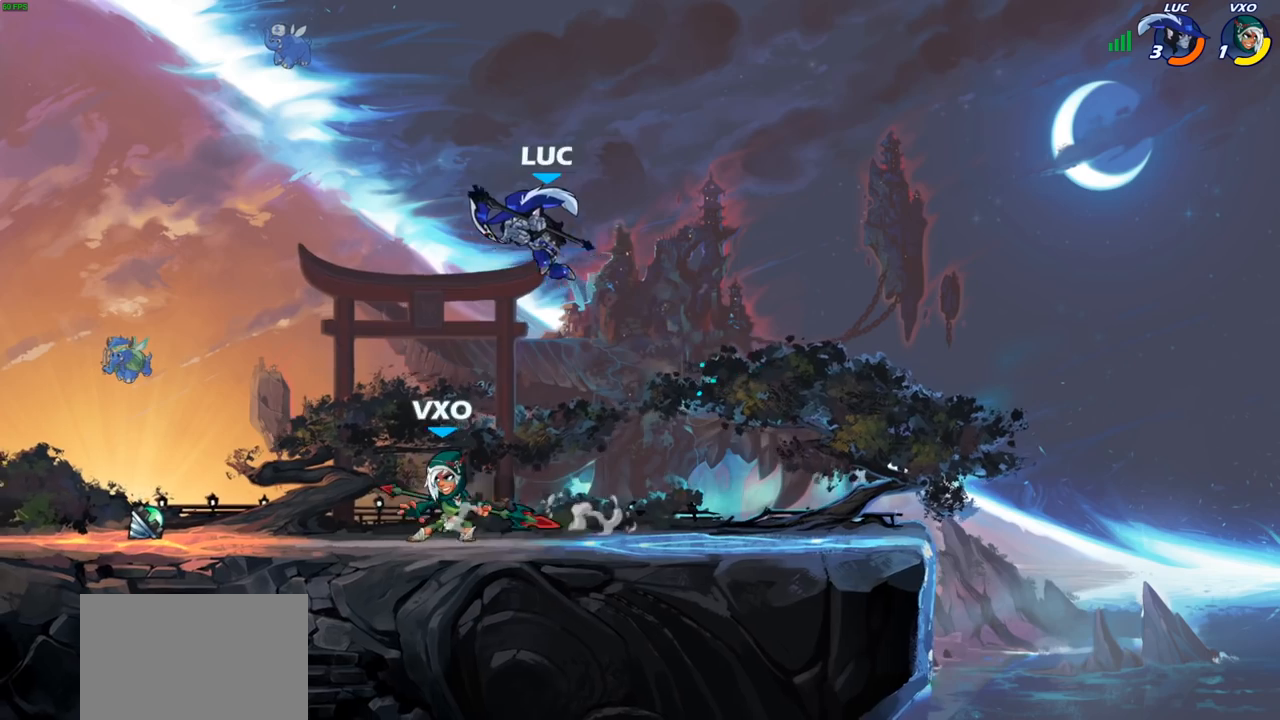
{"buttons": [], "left_stick": "up-right", "right_stick": "center", "events": [[17, "left_stick", "up-right"], [83, "left_stick", "right"], [400, "left_stick", "up-right"]]}
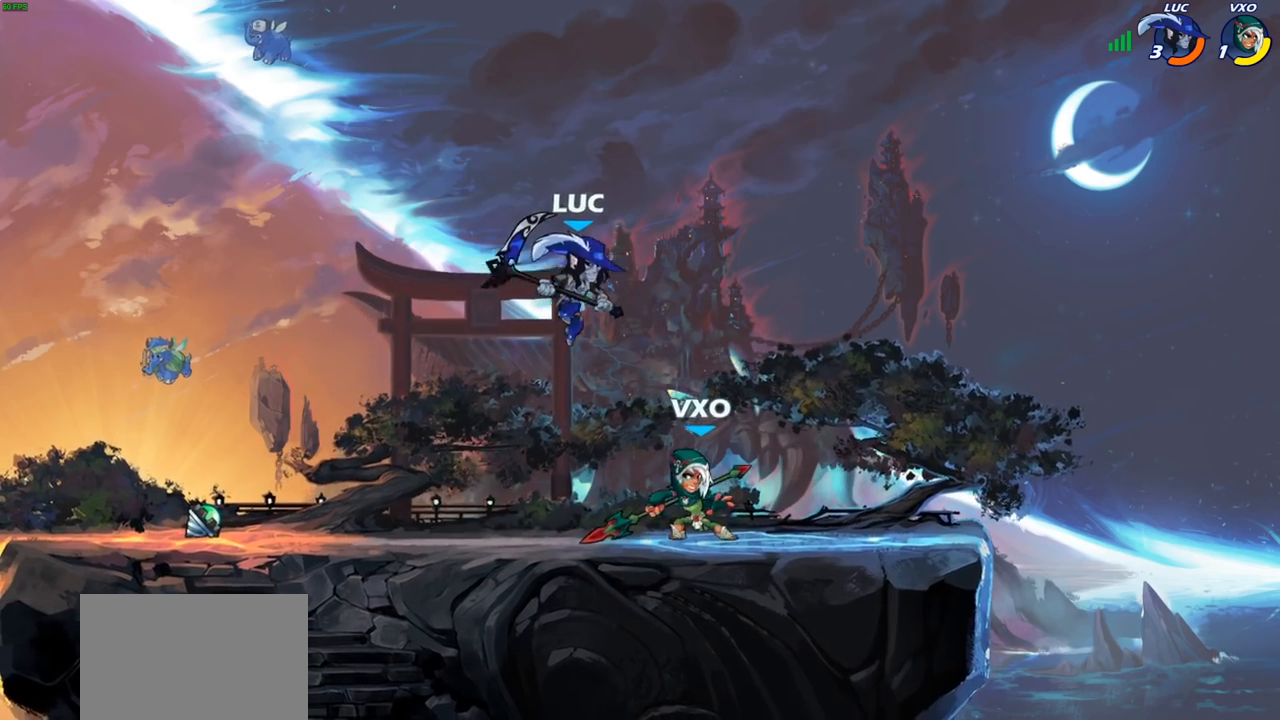
{"buttons": [], "left_stick": "up-right", "right_stick": "center", "events": [[33, "SQUARE", "down"], [117, "SQUARE", "up"]]}
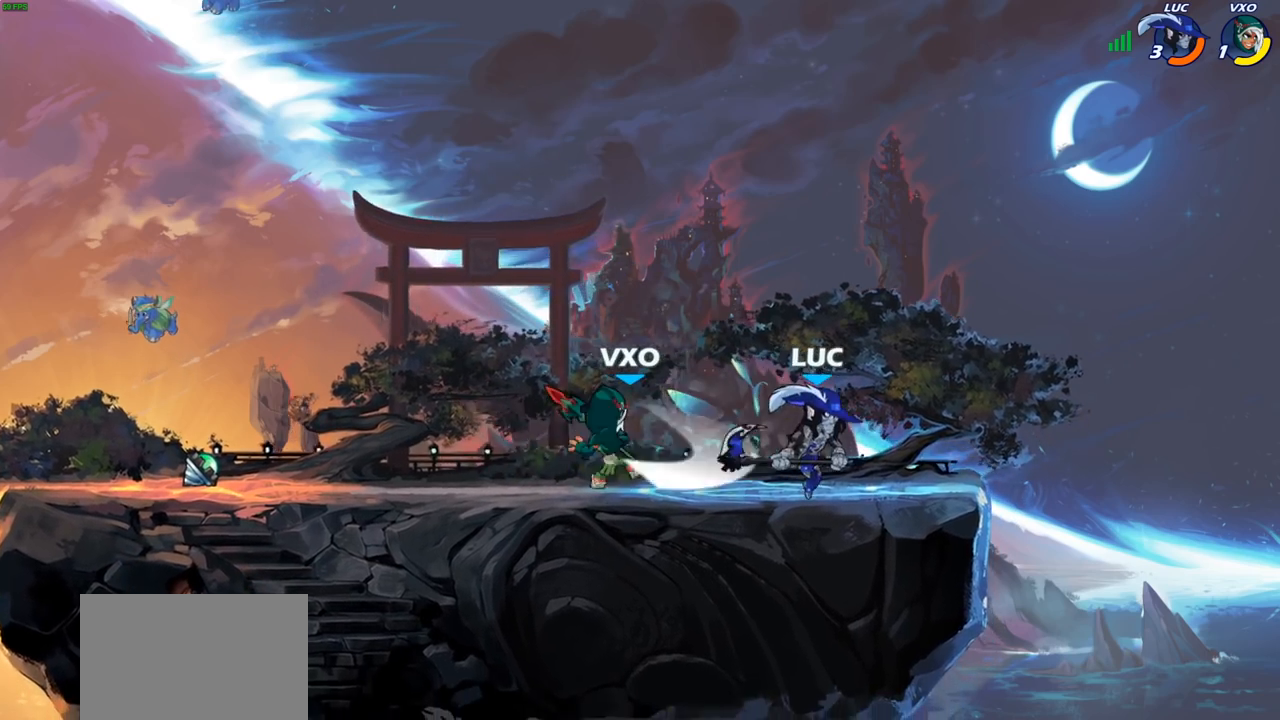
{"buttons": [], "left_stick": "down-left", "right_stick": "center", "events": [[250, "left_stick", "up-left"], [333, "left_stick", "down-left"], [350, "SQUARE", "down"], [433, "SQUARE", "up"]]}
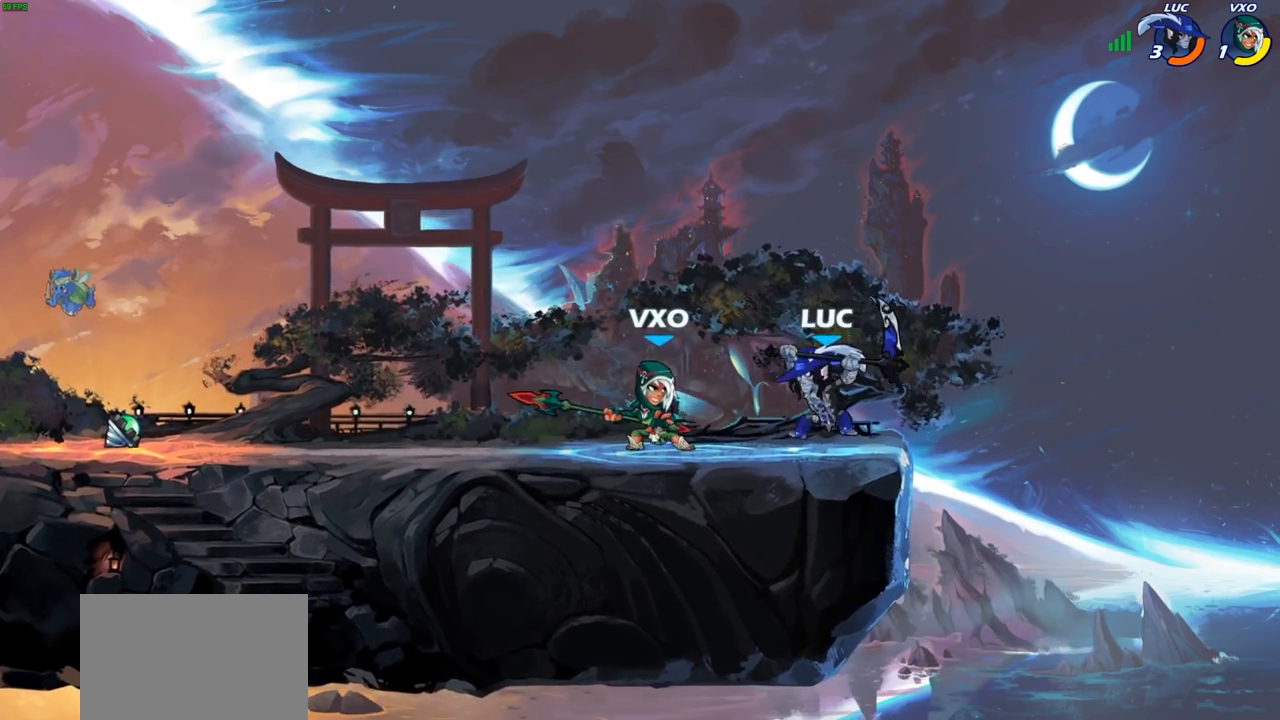
{"buttons": [], "left_stick": "left", "right_stick": "center", "events": [[67, "left_stick", "left"], [200, "left_stick", "center"], [500, "left_stick", "left"]]}
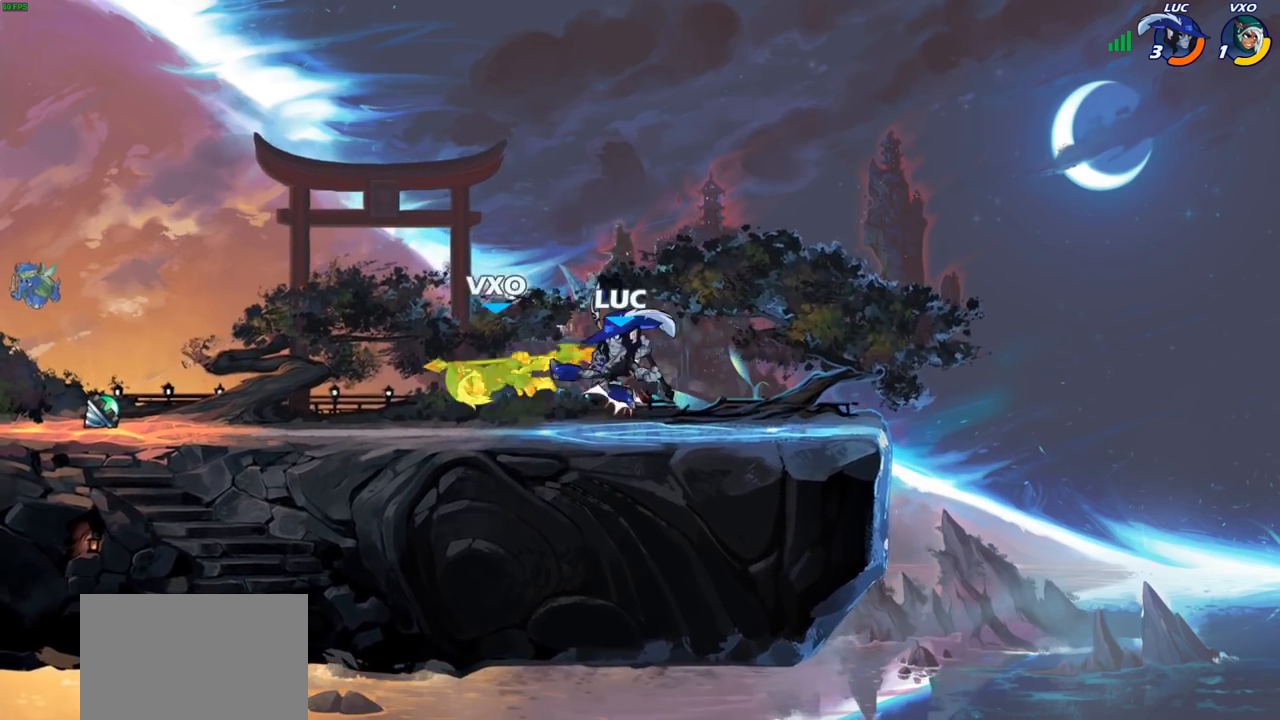
{"buttons": [], "left_stick": "left", "right_stick": "center", "events": [[167, "R2", "down"], [283, "R2", "up"], [283, "SQUARE", "down"], [383, "SQUARE", "up"]]}
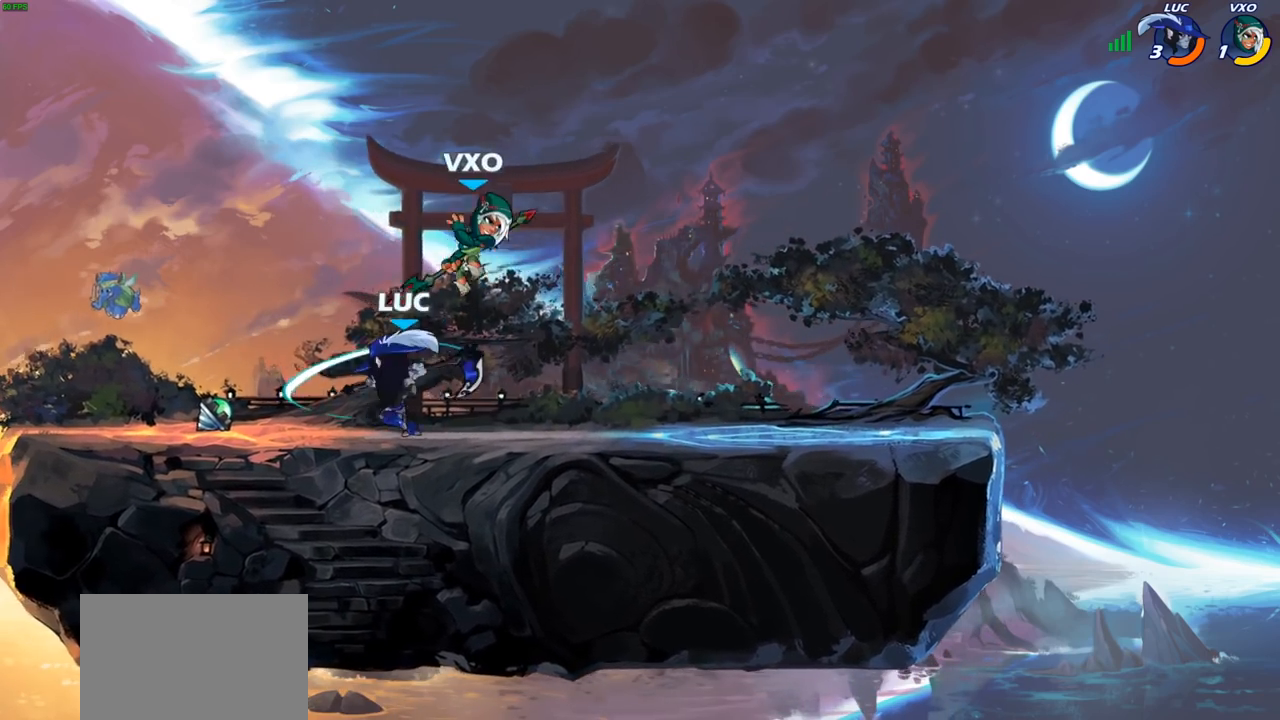
{"buttons": ["SQUARE"], "left_stick": "center", "right_stick": "center", "events": [[267, "left_stick", "up"], [333, "left_stick", "right"], [433, "left_stick", "center"], [483, "SQUARE", "down"]]}
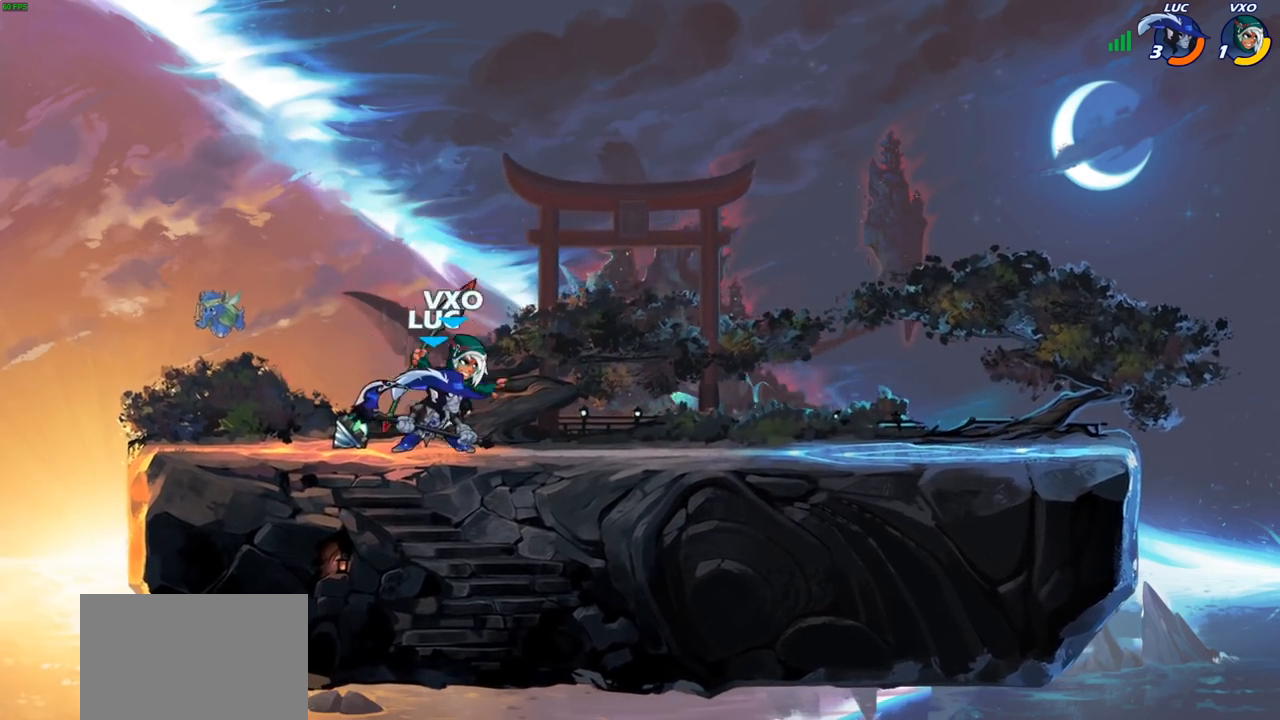
{"buttons": ["CROSS"], "left_stick": "up-left", "right_stick": "center", "events": [[67, "SQUARE", "up"], [483, "CROSS", "down"], [500, "left_stick", "up-left"]]}
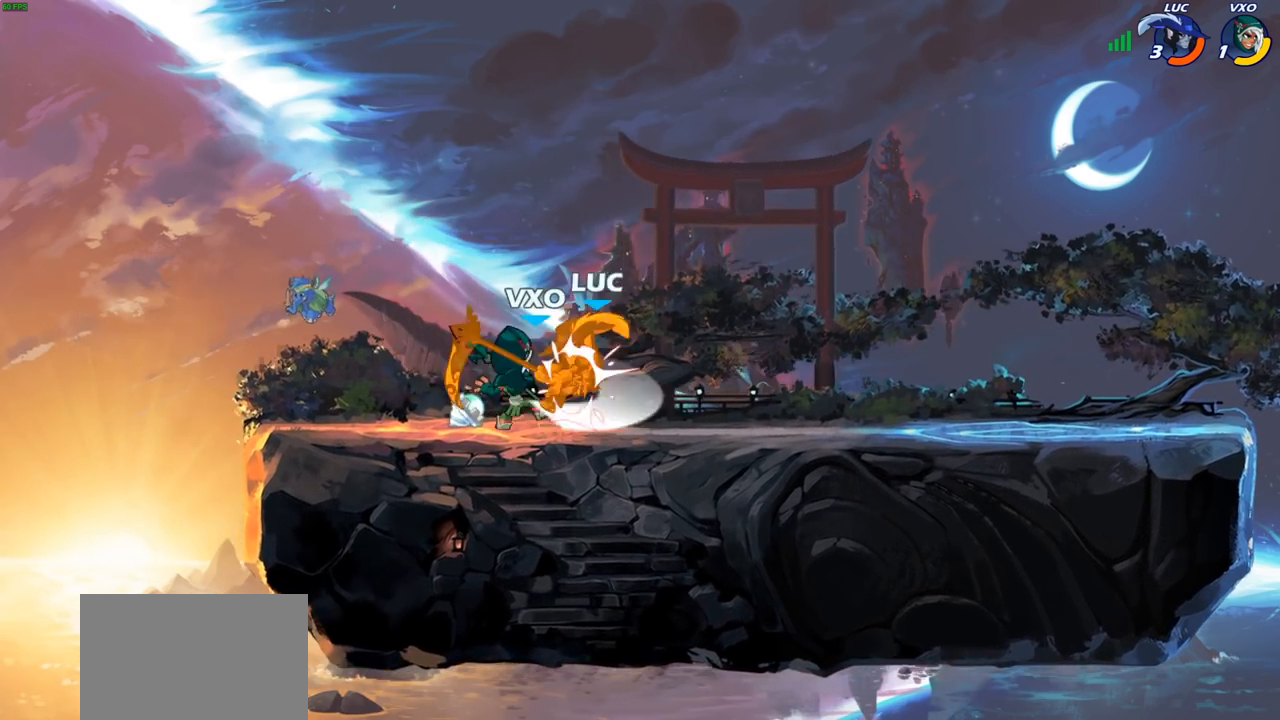
{"buttons": [], "left_stick": "up-right", "right_stick": "center", "events": [[50, "left_stick", "up"], [83, "R2", "down"], [117, "CROSS", "up"], [233, "R2", "up"], [233, "left_stick", "center"], [417, "left_stick", "up-right"]]}
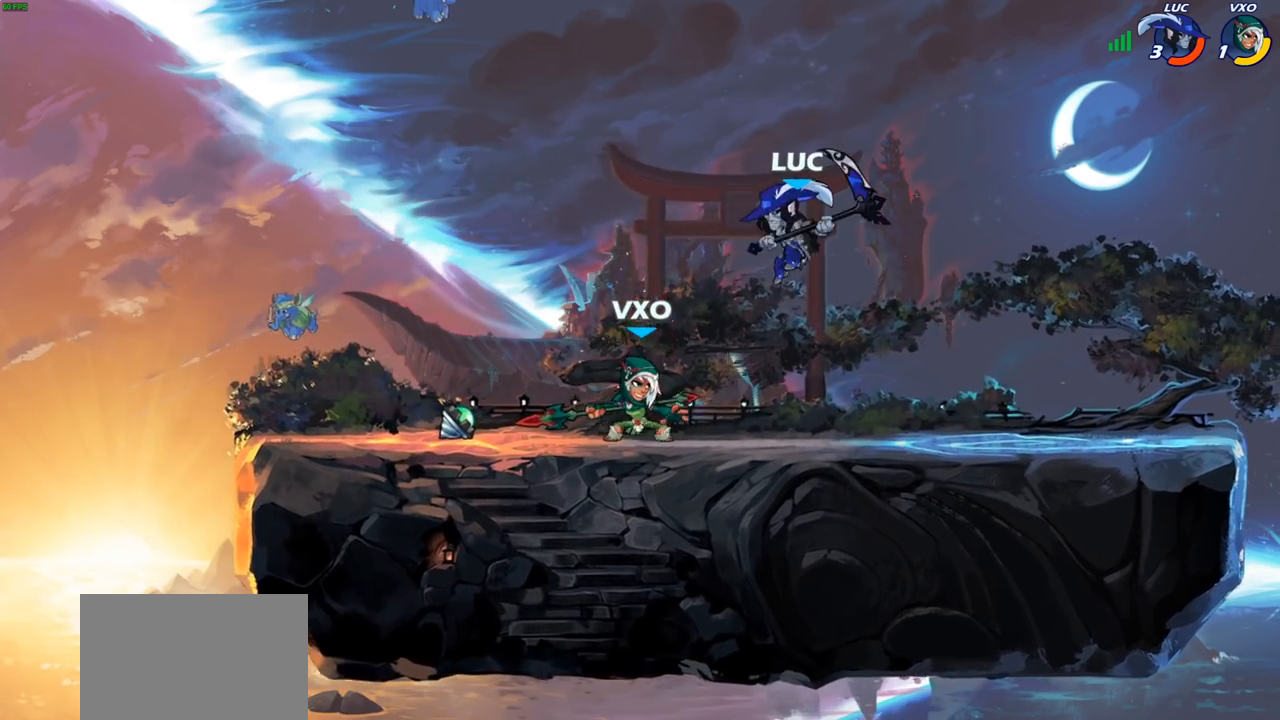
{"buttons": [], "left_stick": "center", "right_stick": "center", "events": [[50, "R2", "down"], [217, "R2", "up"], [250, "left_stick", "up-left"], [467, "left_stick", "center"]]}
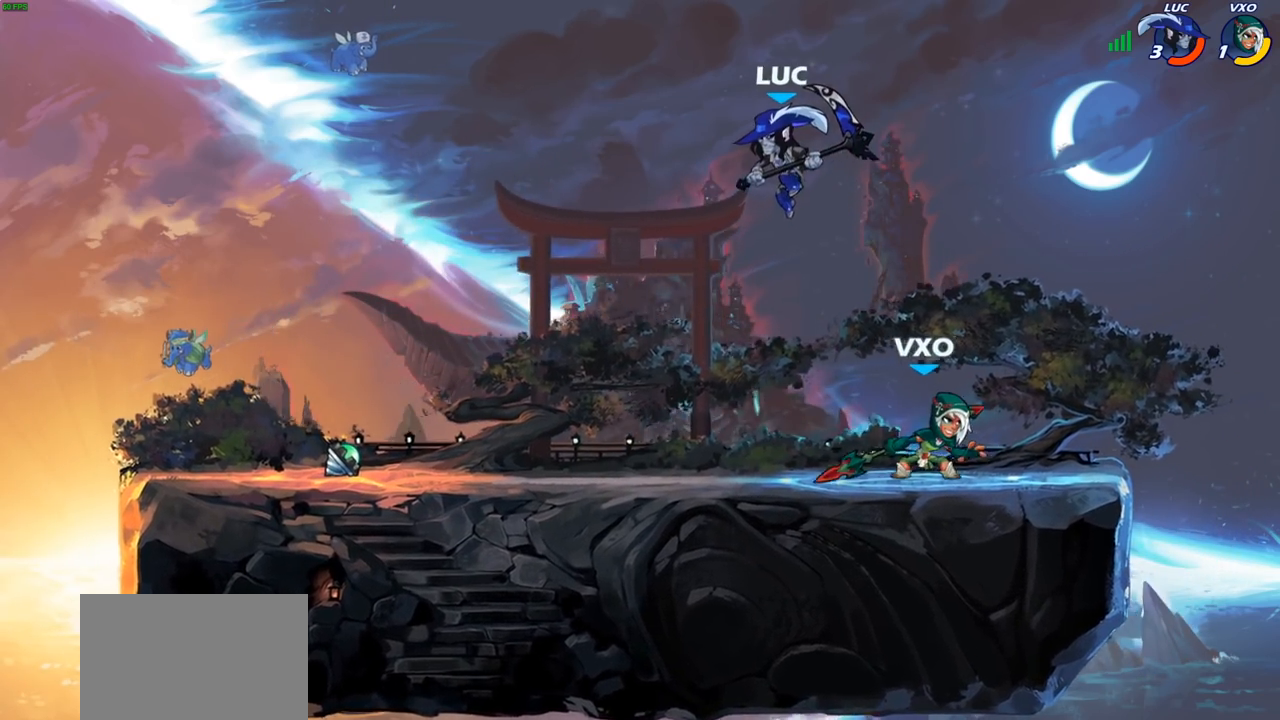
{"buttons": [], "left_stick": "right", "right_stick": "center", "events": [[133, "left_stick", "right"]]}
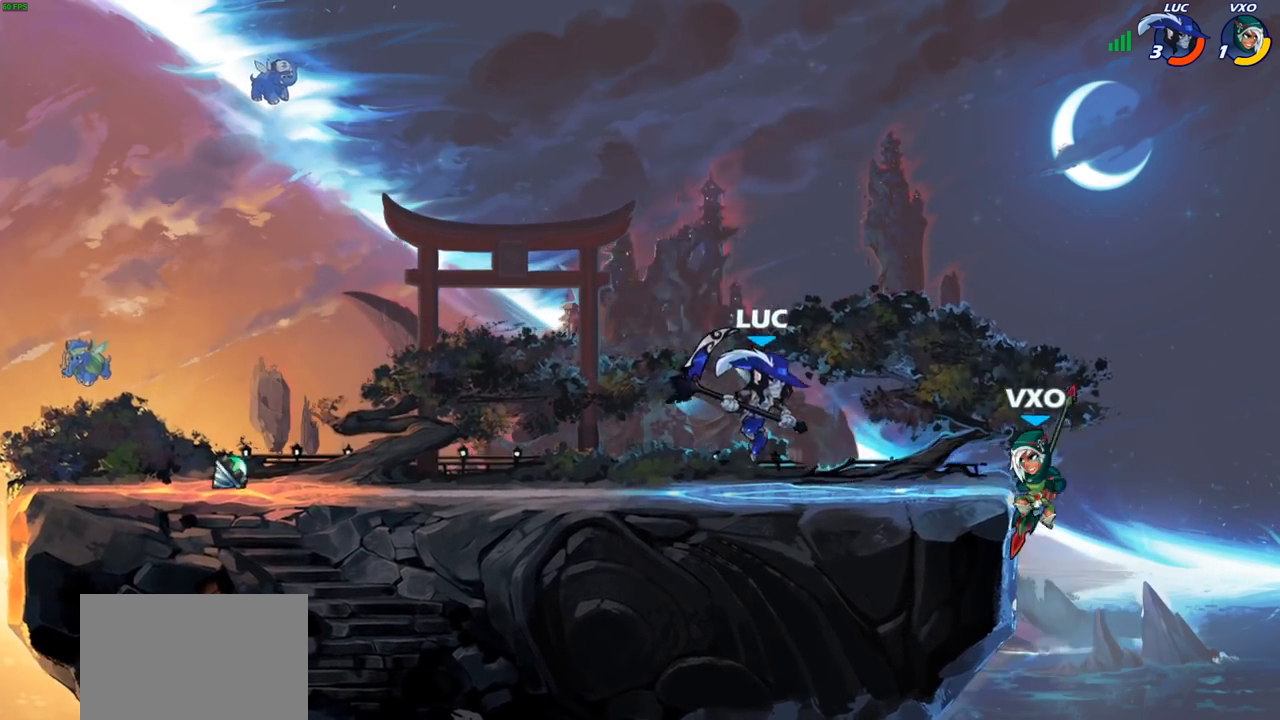
{"buttons": [], "left_stick": "center", "right_stick": "center", "events": [[50, "SQUARE", "down"], [117, "SQUARE", "up"], [150, "left_stick", "center"]]}
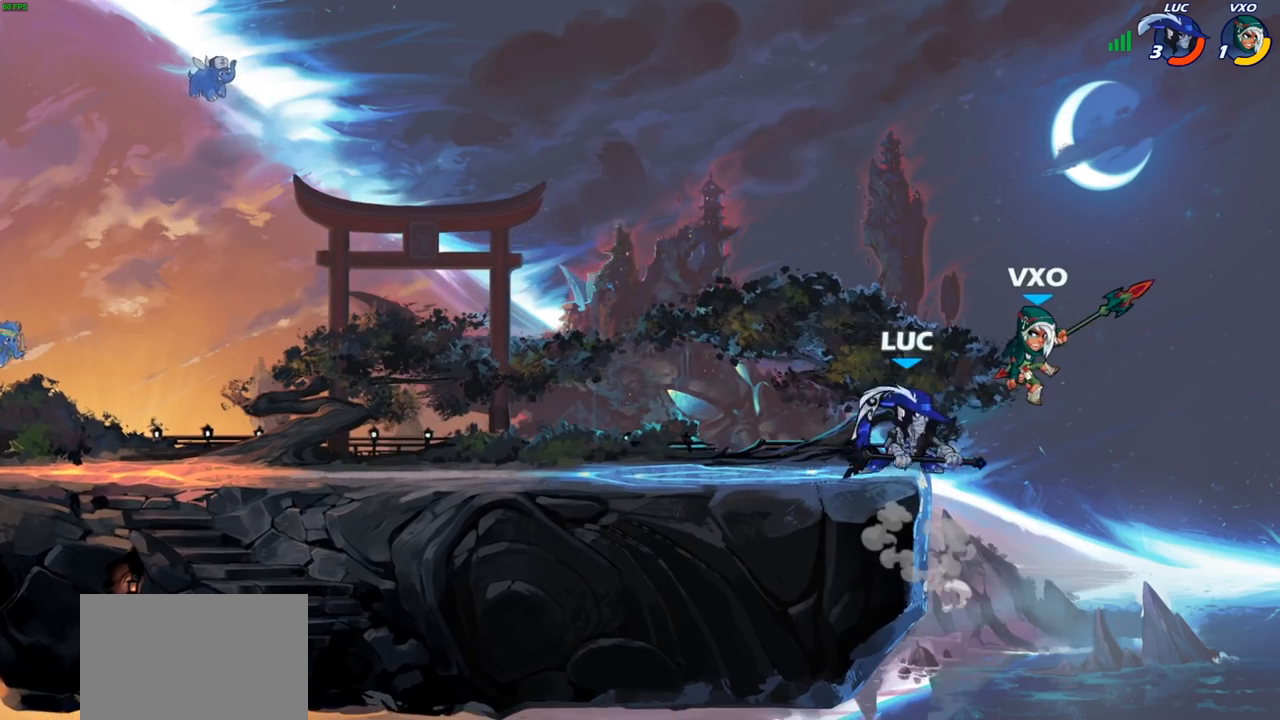
{"buttons": [], "left_stick": "left", "right_stick": "center", "events": [[100, "CROSS", "down"], [167, "SQUARE", "down"], [217, "CROSS", "up"], [217, "SQUARE", "up"], [250, "left_stick", "up-left"], [333, "left_stick", "left"]]}
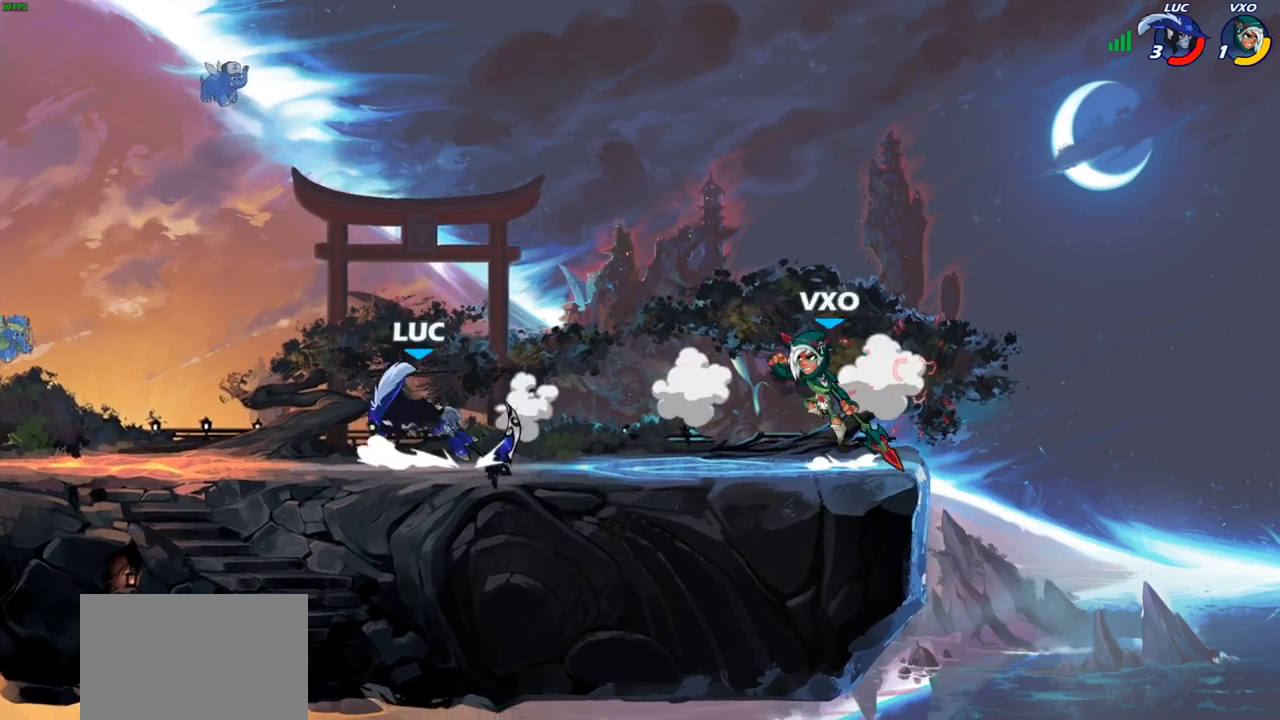
{"buttons": [], "left_stick": "up-left", "right_stick": "center", "events": [[117, "left_stick", "right"], [400, "left_stick", "up-left"]]}
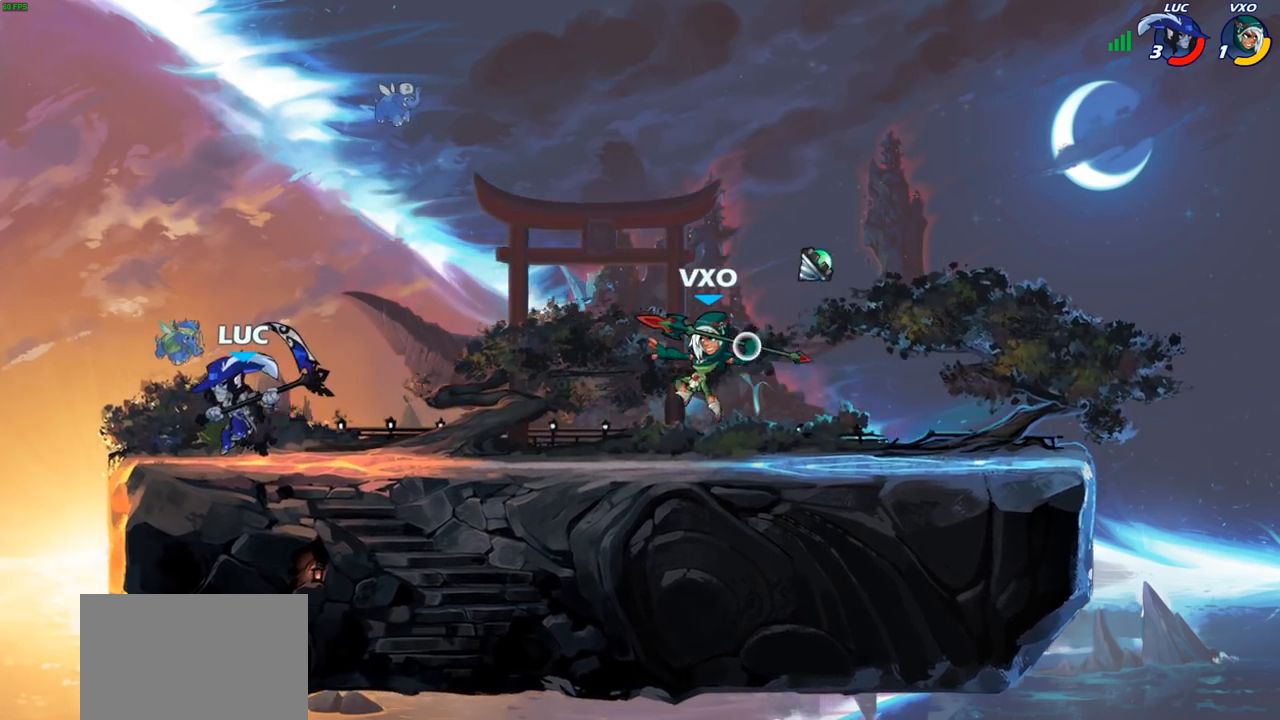
{"buttons": ["R2"], "left_stick": "center", "right_stick": "center", "events": [[100, "left_stick", "right"], [250, "left_stick", "up"], [317, "left_stick", "right"], [383, "R2", "down"], [467, "left_stick", "center"]]}
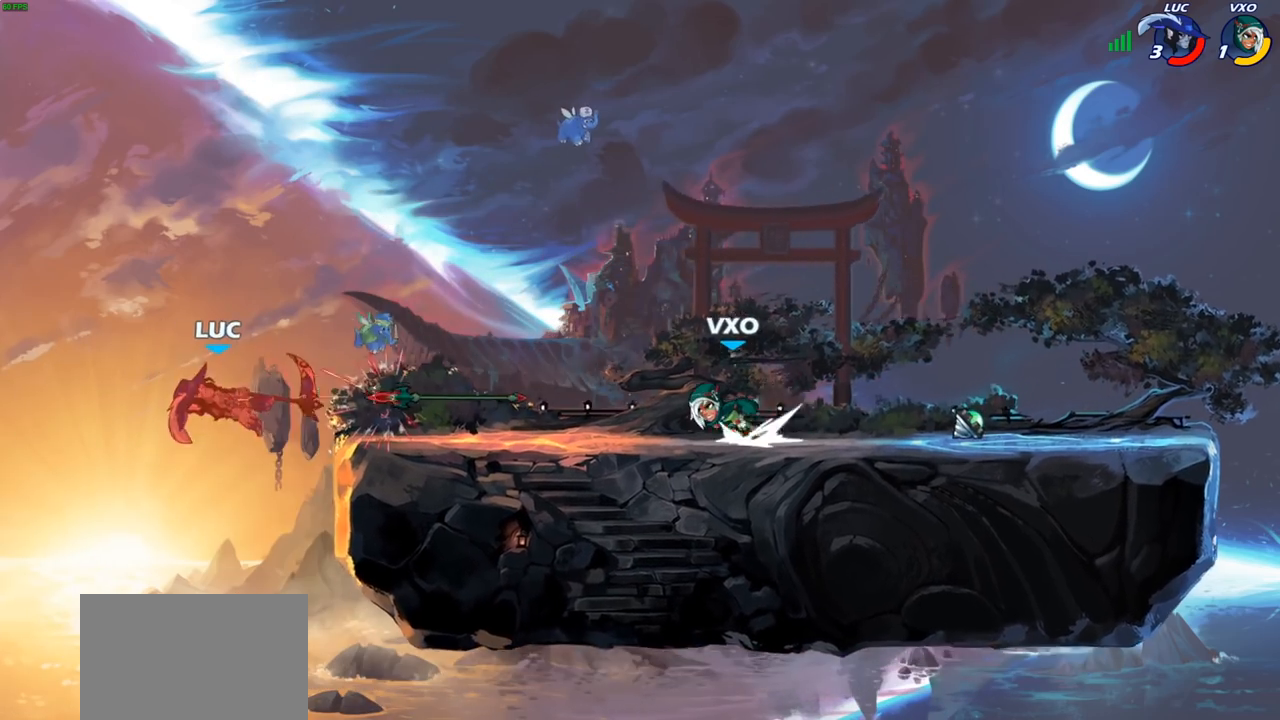
{"buttons": [], "left_stick": "up-right", "right_stick": "center", "events": [[50, "R2", "up"], [117, "left_stick", "right"], [233, "left_stick", "up-right"], [283, "CIRCLE", "down"], [417, "CIRCLE", "up"]]}
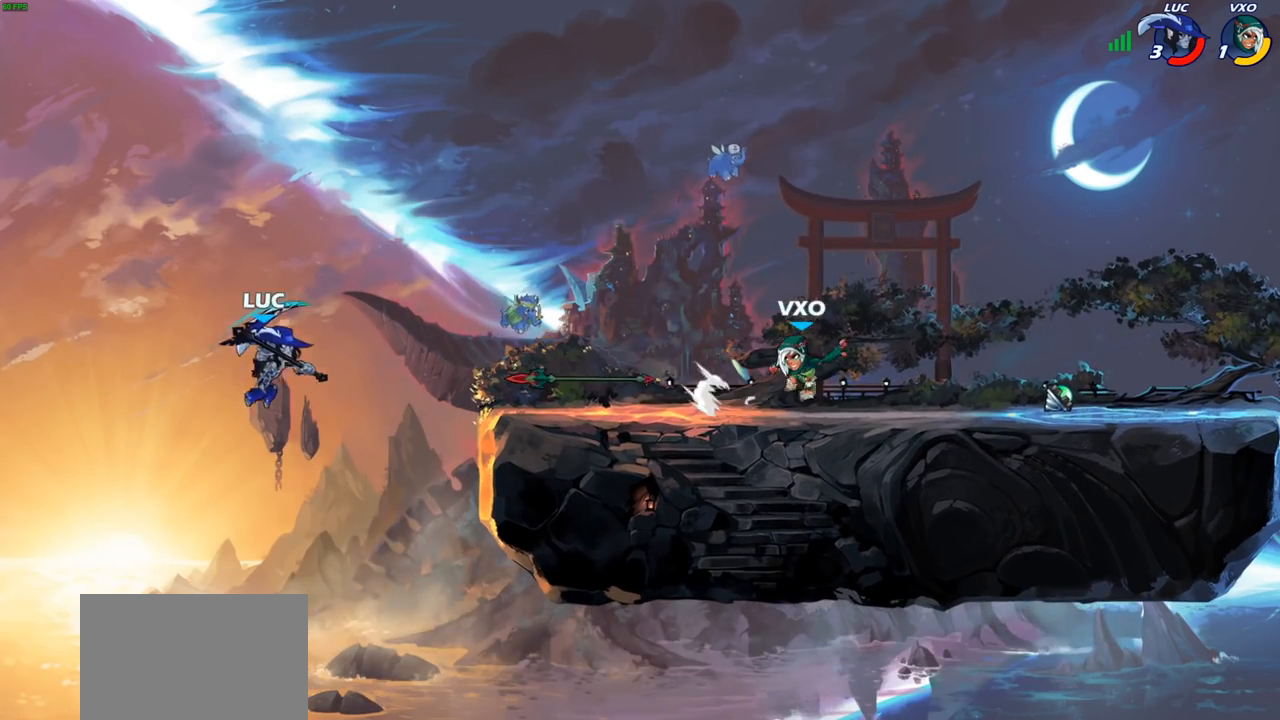
{"buttons": [], "left_stick": "right", "right_stick": "center", "events": [[67, "left_stick", "up"], [200, "left_stick", "up-right"], [317, "left_stick", "right"]]}
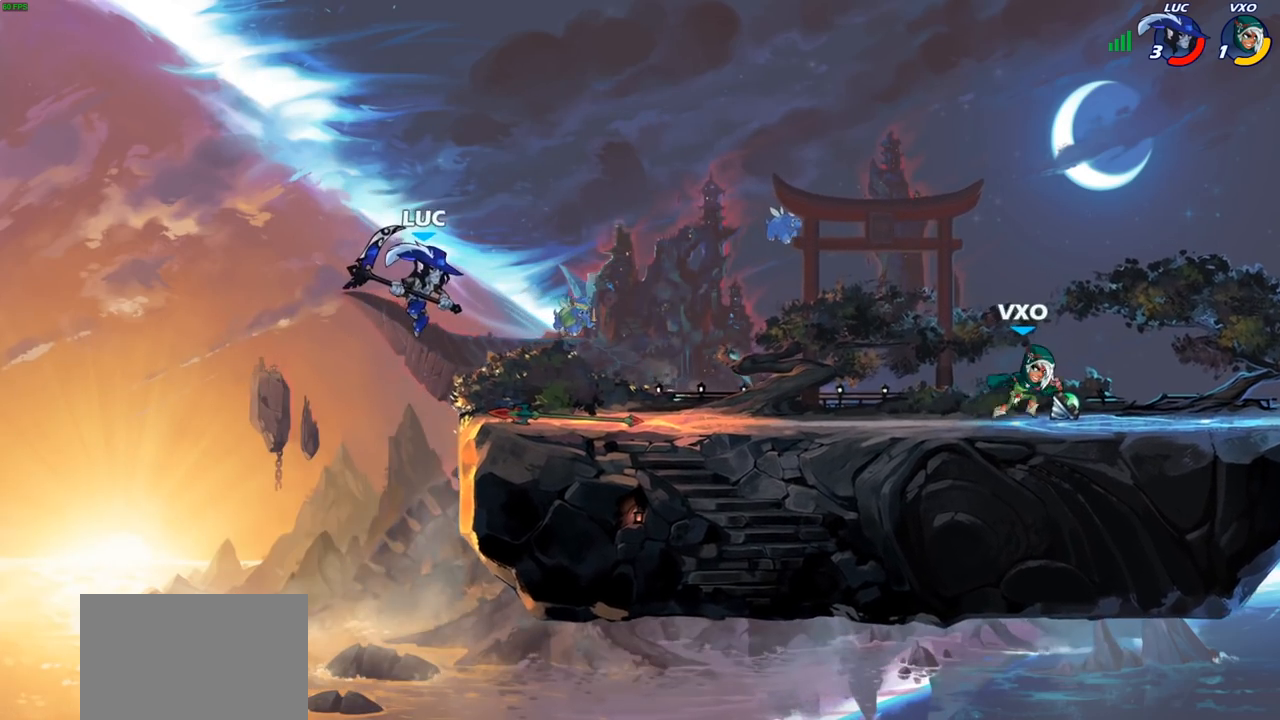
{"buttons": [], "left_stick": "center", "right_stick": "center", "events": [[350, "CROSS", "down"], [400, "left_stick", "up"], [483, "CROSS", "up"], [483, "left_stick", "center"]]}
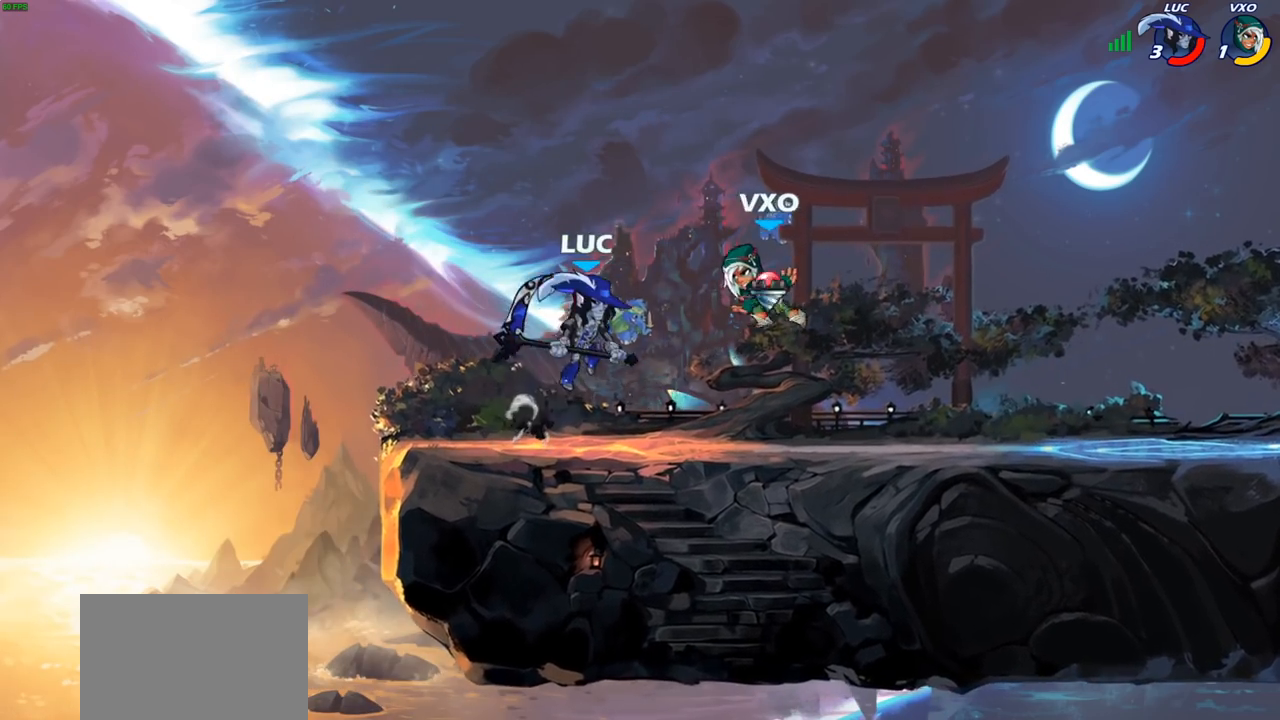
{"buttons": ["CROSS"], "left_stick": "left", "right_stick": "center", "events": [[33, "CROSS", "down"], [83, "R2", "down"], [100, "left_stick", "up"], [133, "CROSS", "up"], [300, "left_stick", "center"], [317, "R2", "up"], [433, "left_stick", "left"], [467, "CROSS", "down"]]}
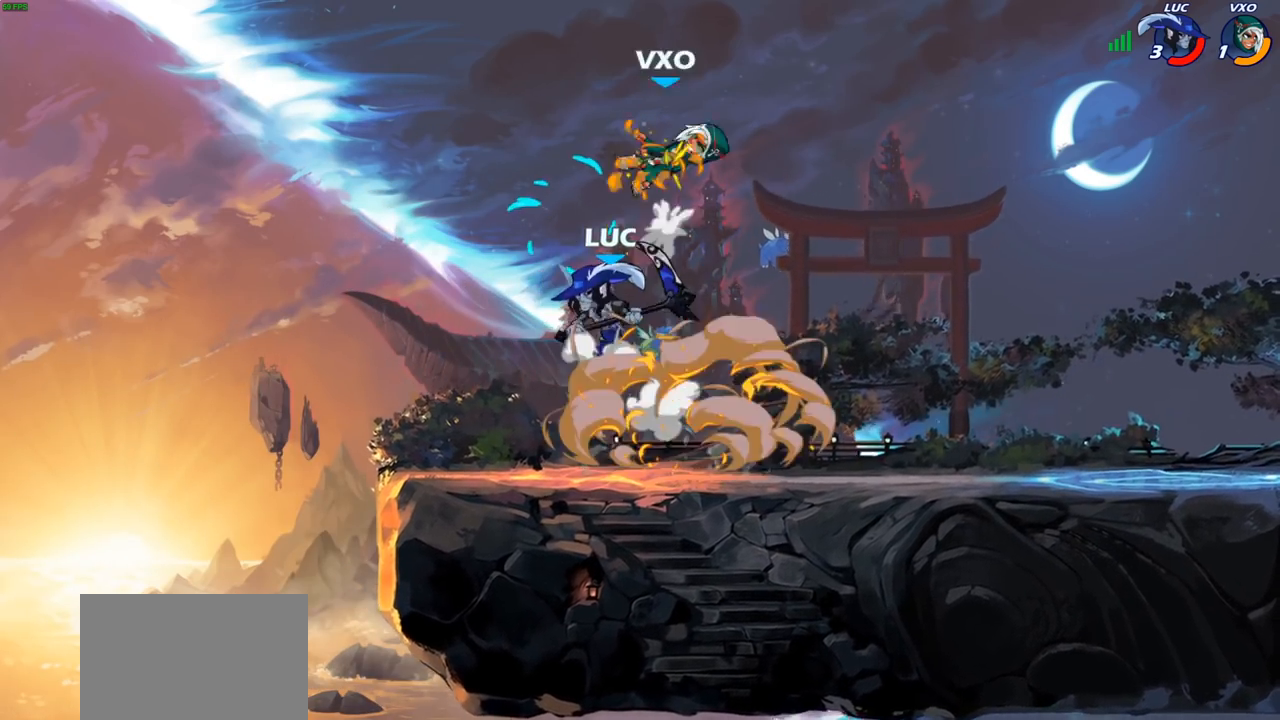
{"buttons": [], "left_stick": "up-right", "right_stick": "center", "events": [[100, "CROSS", "up"], [233, "left_stick", "up"], [283, "left_stick", "right"], [367, "left_stick", "up-right"], [383, "CROSS", "down"], [450, "SQUARE", "down"], [467, "CROSS", "up"], [500, "SQUARE", "up"]]}
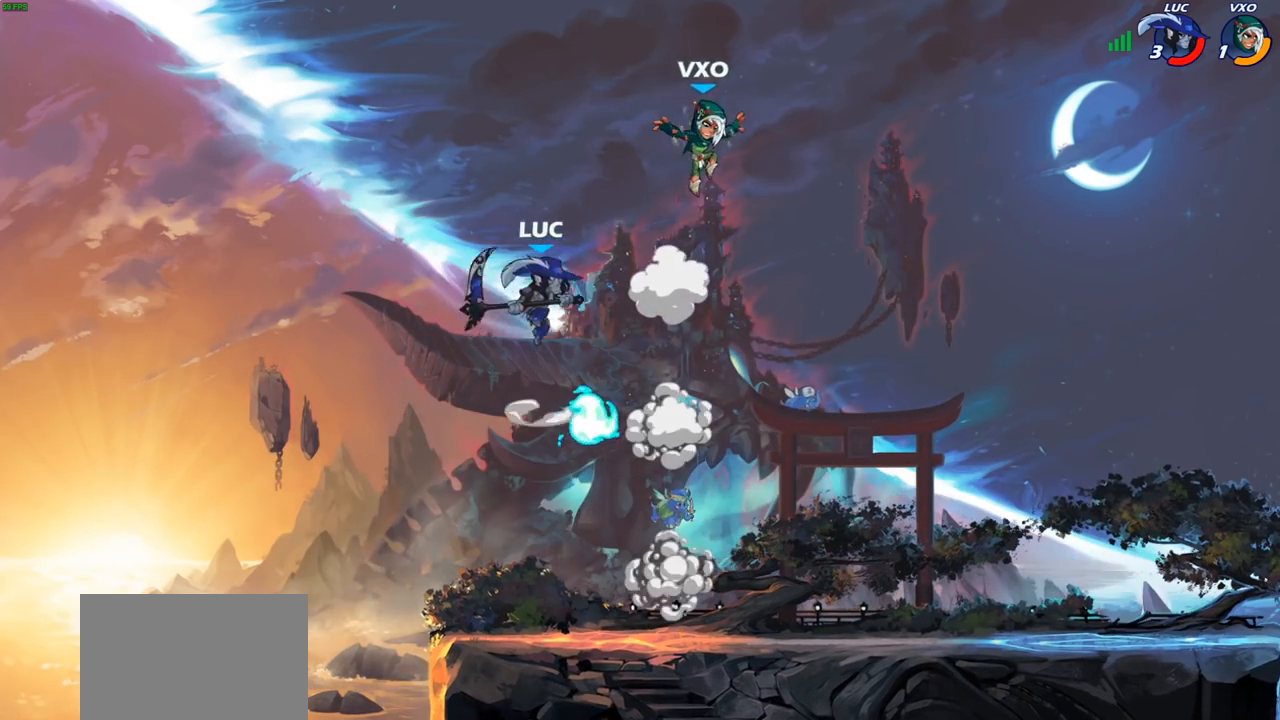
{"buttons": [], "left_stick": "down-left", "right_stick": "center", "events": [[333, "left_stick", "up-left"], [483, "left_stick", "down-left"]]}
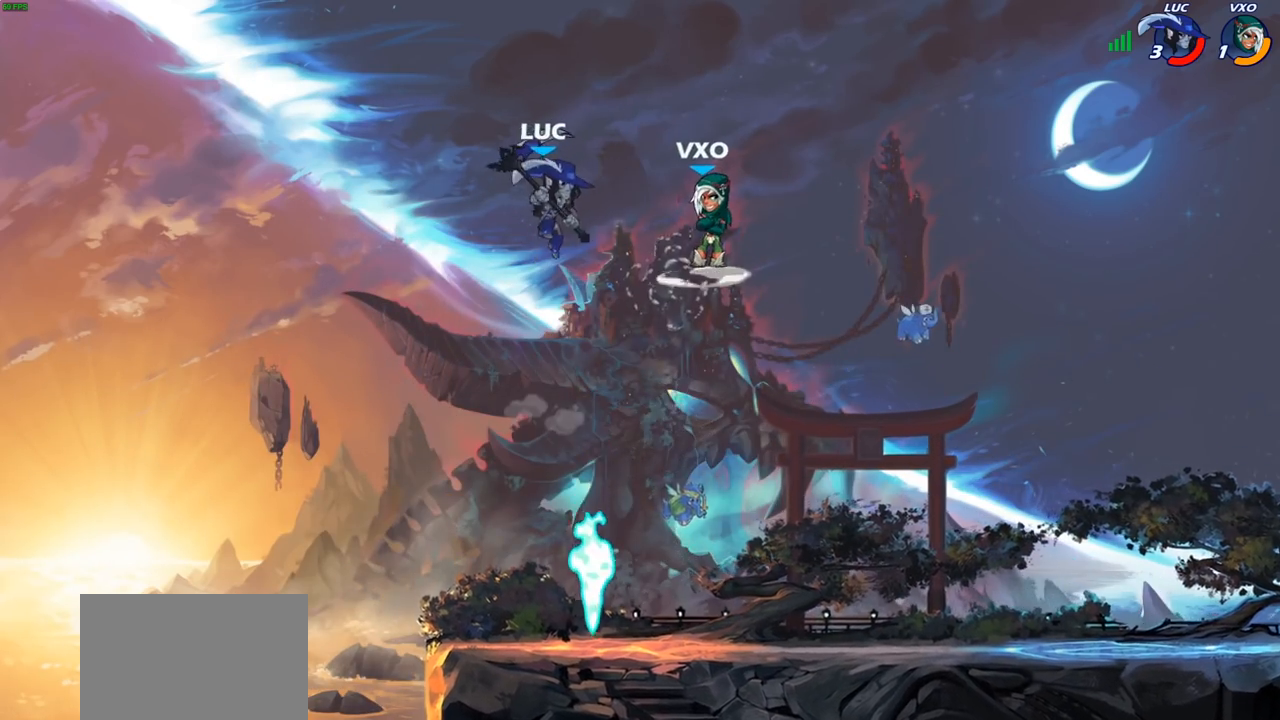
{"buttons": [], "left_stick": "left", "right_stick": "center", "events": [[133, "left_stick", "right"], [367, "left_stick", "left"]]}
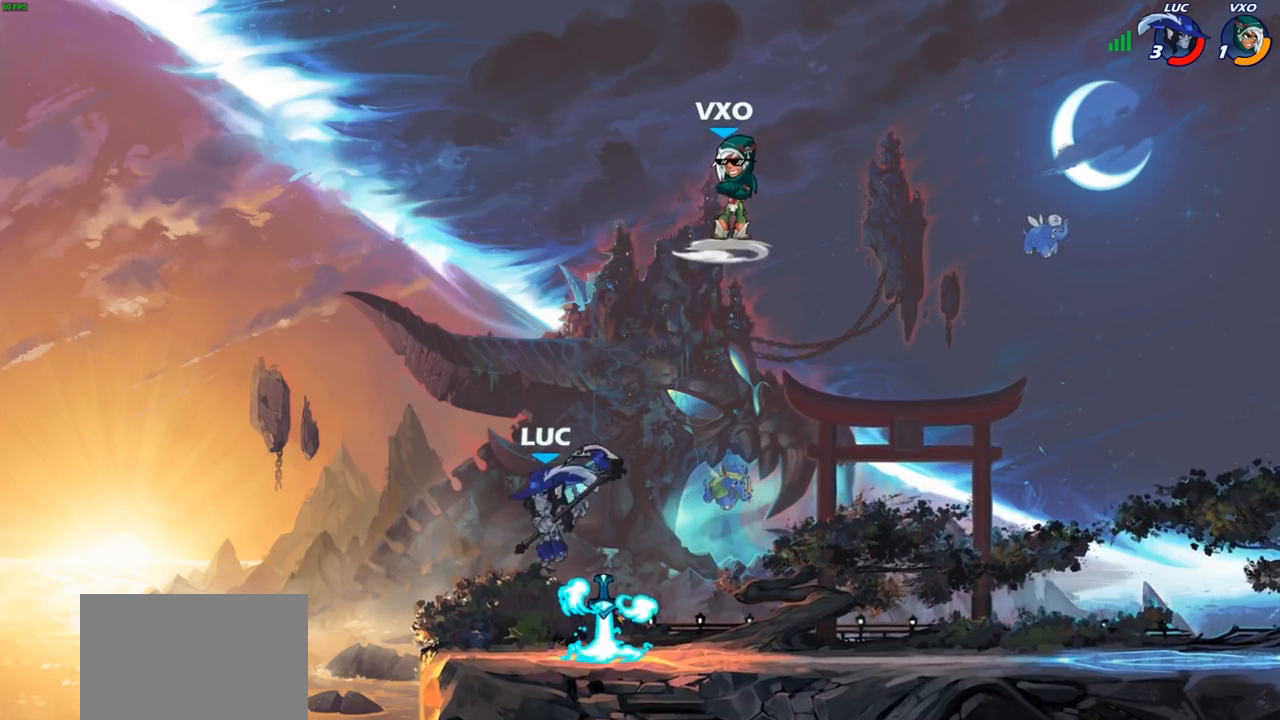
{"buttons": [], "left_stick": "center", "right_stick": "down-right", "events": [[50, "left_stick", "right"], [150, "left_stick", "left"], [350, "right_stick", "down-right"], [383, "left_stick", "center"]]}
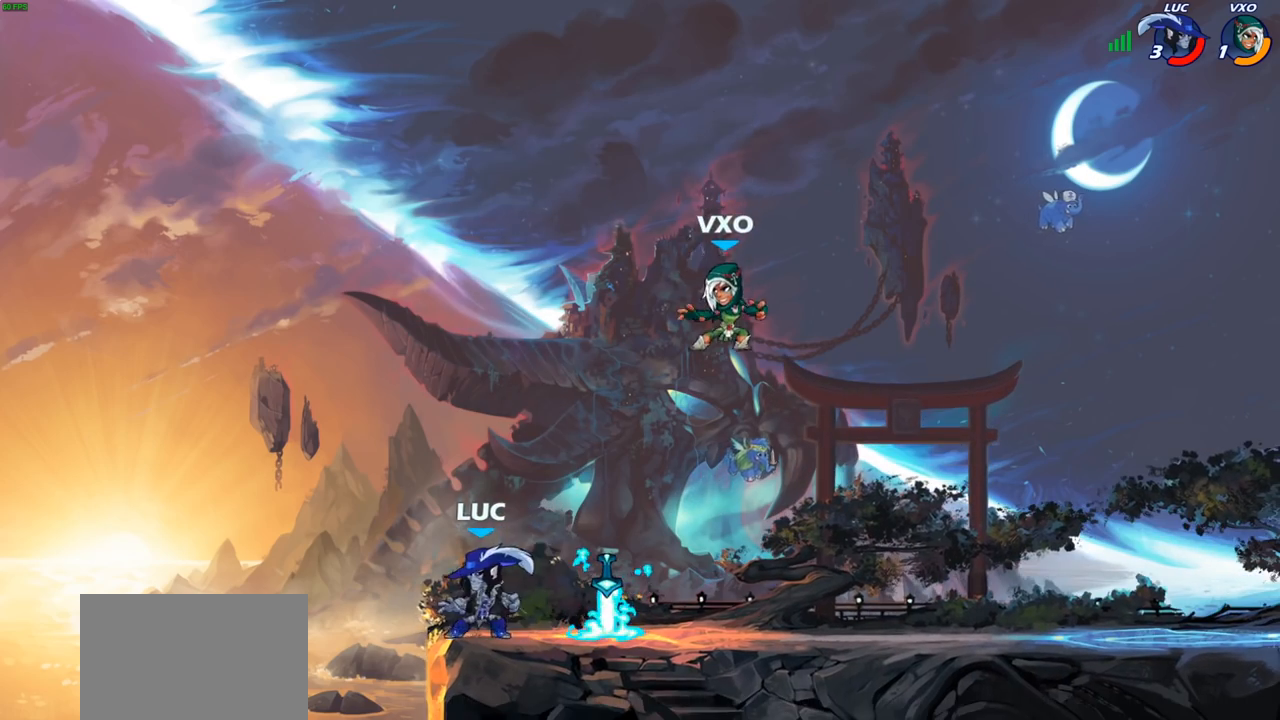
{"buttons": [], "left_stick": "center", "right_stick": "center", "events": [[333, "right_stick", "center"]]}
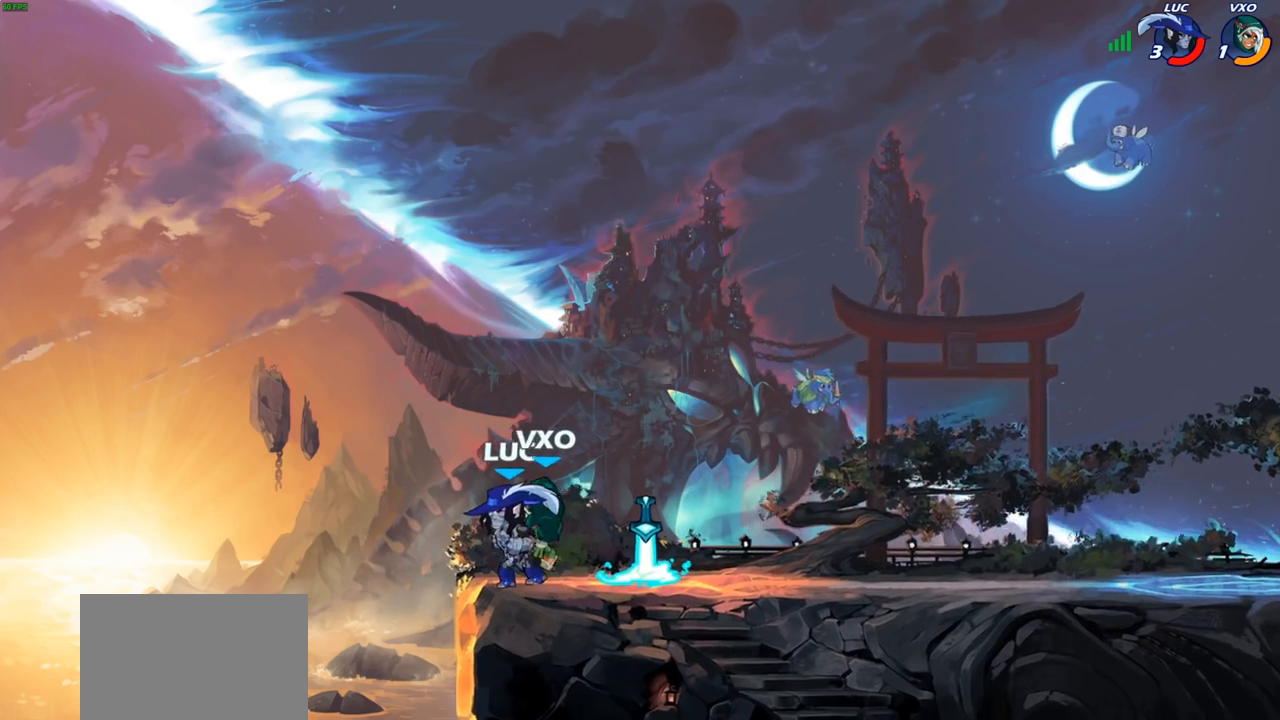
{"buttons": [], "left_stick": "center", "right_stick": "center", "events": []}
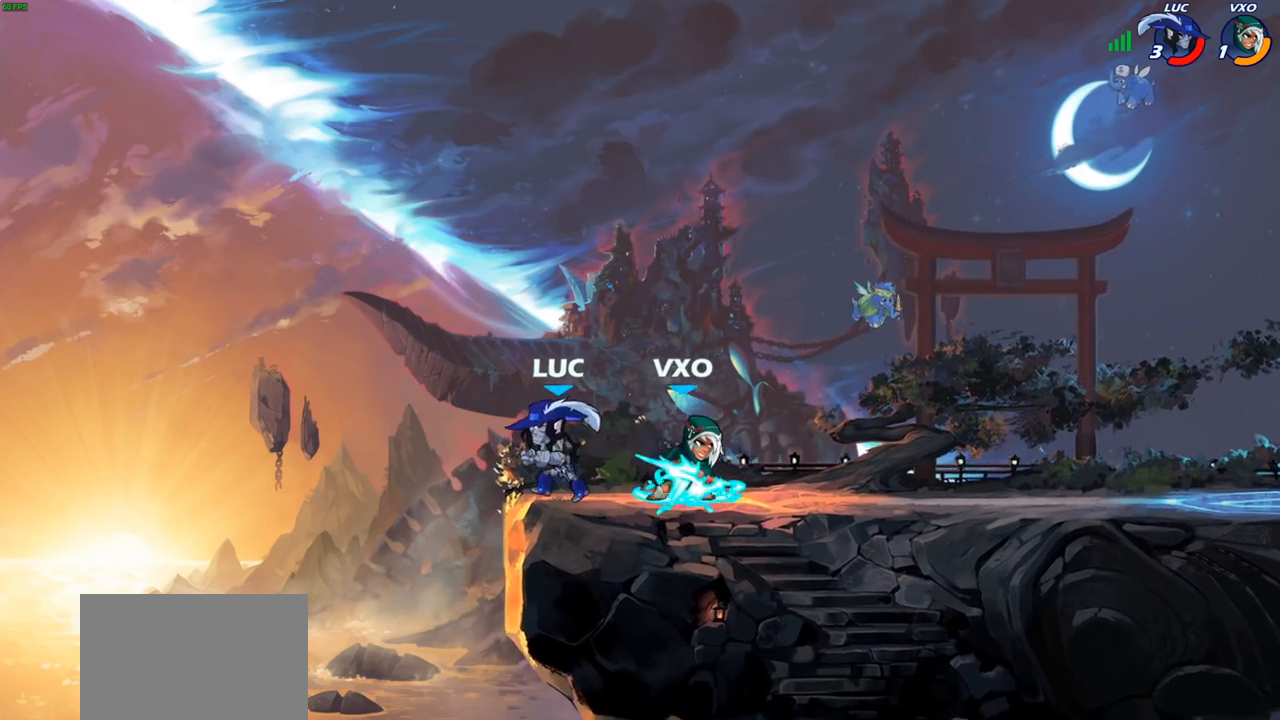
{"buttons": [], "left_stick": "right", "right_stick": "center", "events": [[267, "left_stick", "right"]]}
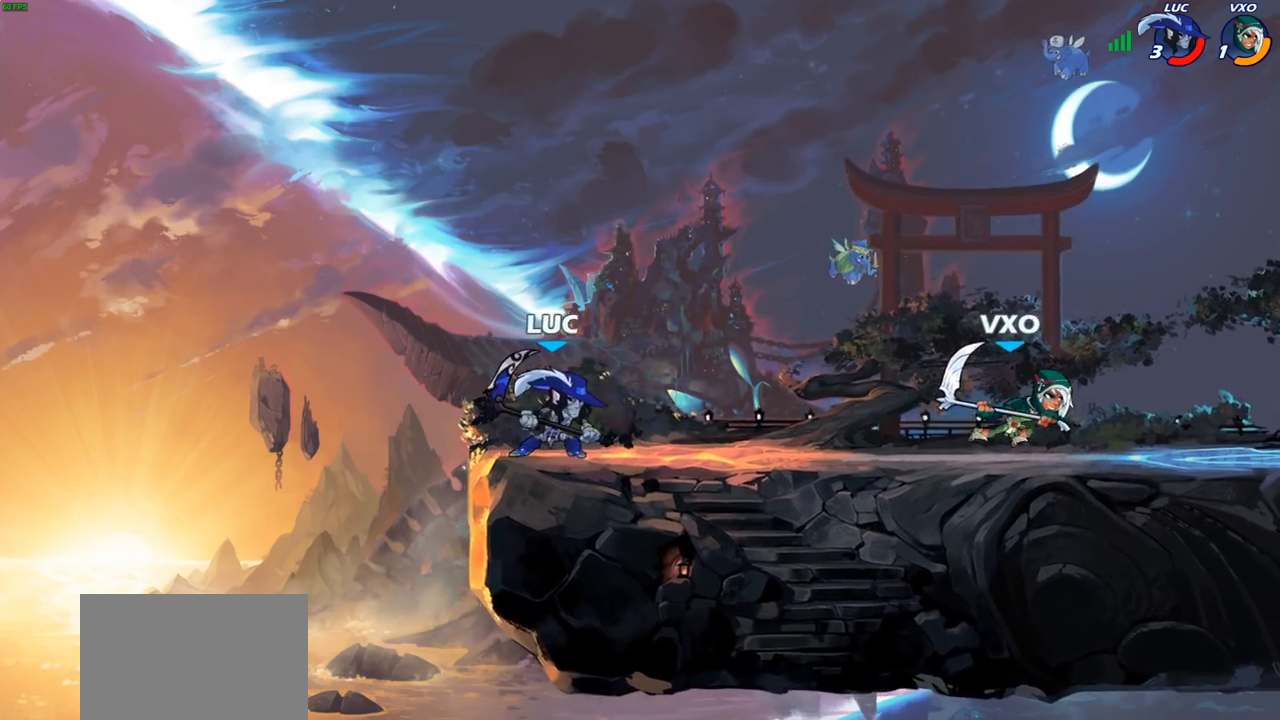
{"buttons": ["CIRCLE"], "left_stick": "down-left", "right_stick": "center", "events": [[133, "R2", "down"], [183, "CIRCLE", "down"], [183, "left_stick", "down-left"], [200, "R2", "up"]]}
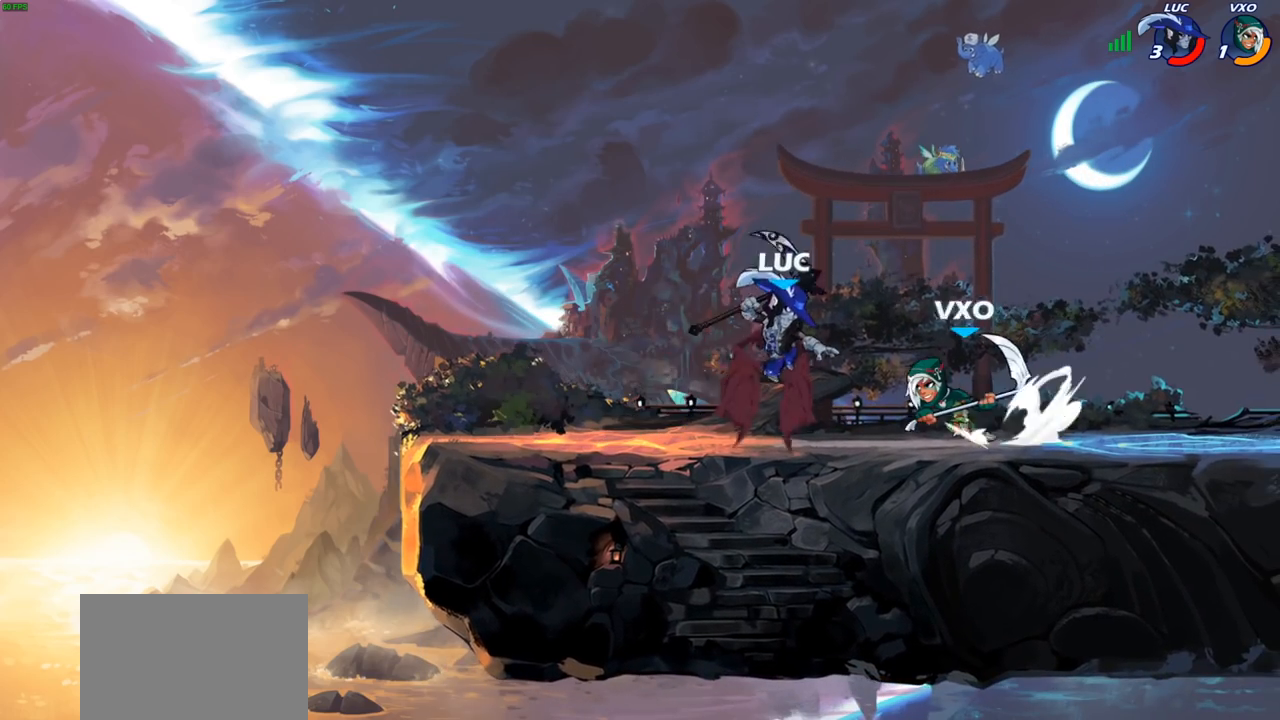
{"buttons": ["CIRCLE"], "left_stick": "down-left", "right_stick": "center", "events": []}
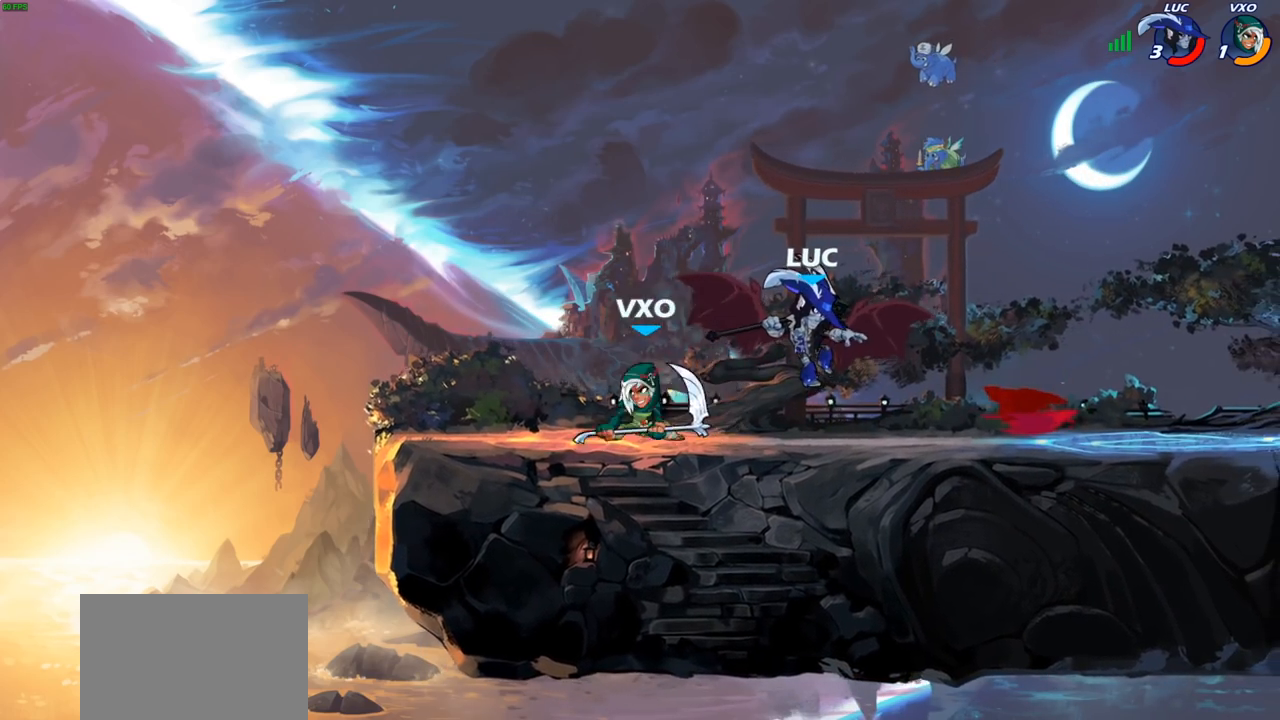
{"buttons": ["R2"], "left_stick": "up-left", "right_stick": "center", "events": [[167, "CIRCLE", "up"], [167, "left_stick", "up-left"], [250, "CROSS", "down"], [250, "R2", "down"], [500, "CROSS", "up"]]}